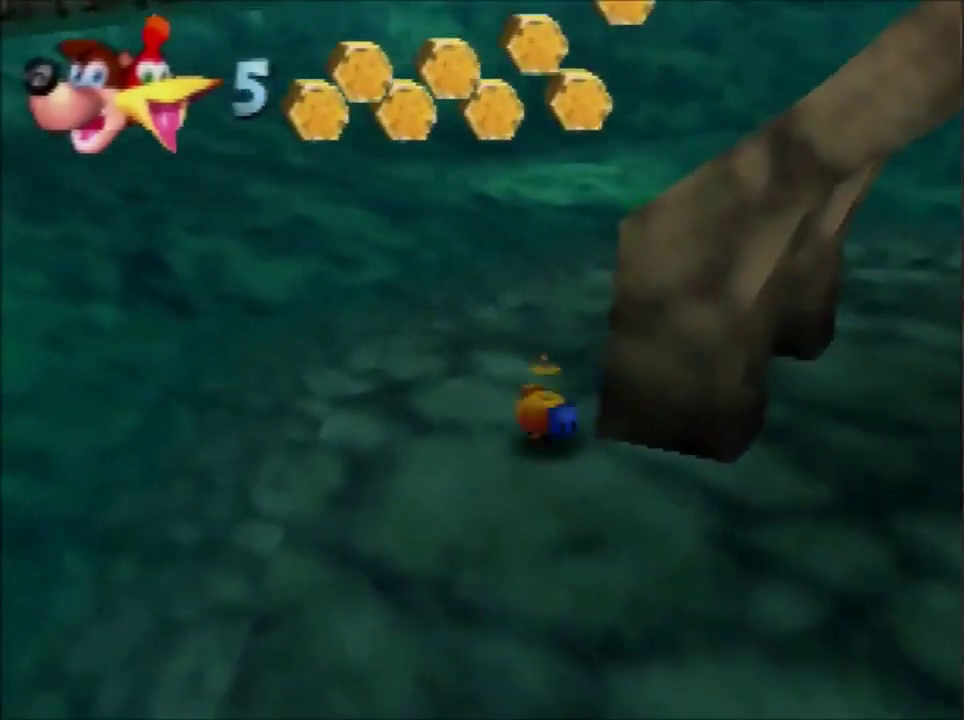
Gameplay with a controller (Nintendo layout); each line is a JSON object with the inputs held at the frame after it. "events" lists button and stick changes between this image and that frame as [ms after this image, input, new state], when the widget could be followed in between. Not read: L3 R3.
{"buttons": ["R1"], "left_stick": "up", "events": [[101, "A", "down"], [167, "A", "up"], [234, "left_stick", "up"]]}
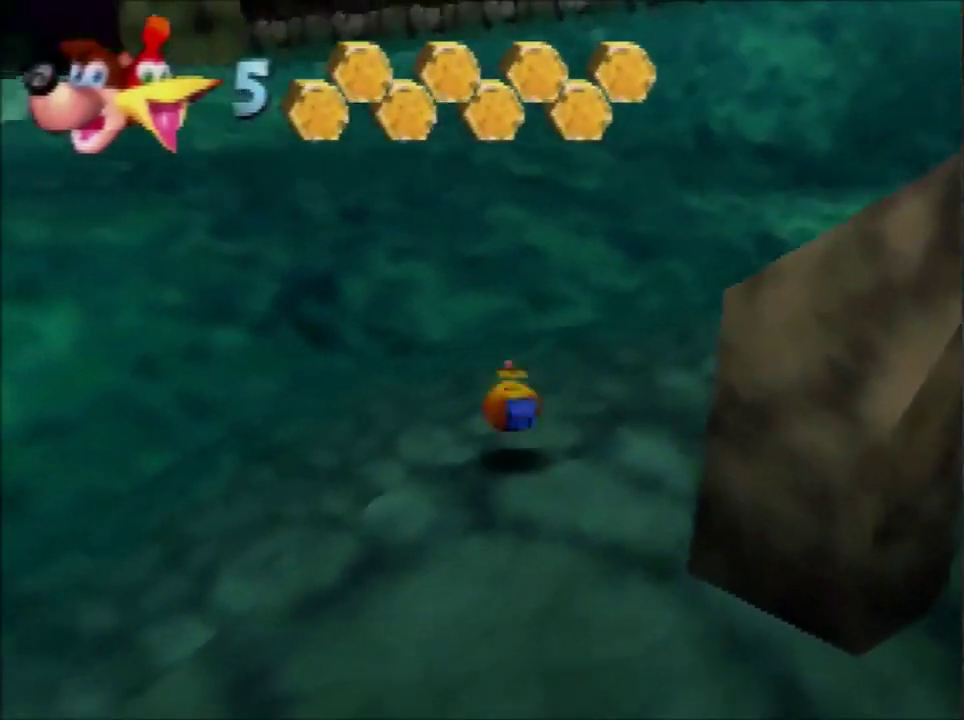
{"buttons": ["R1"], "left_stick": "up", "events": []}
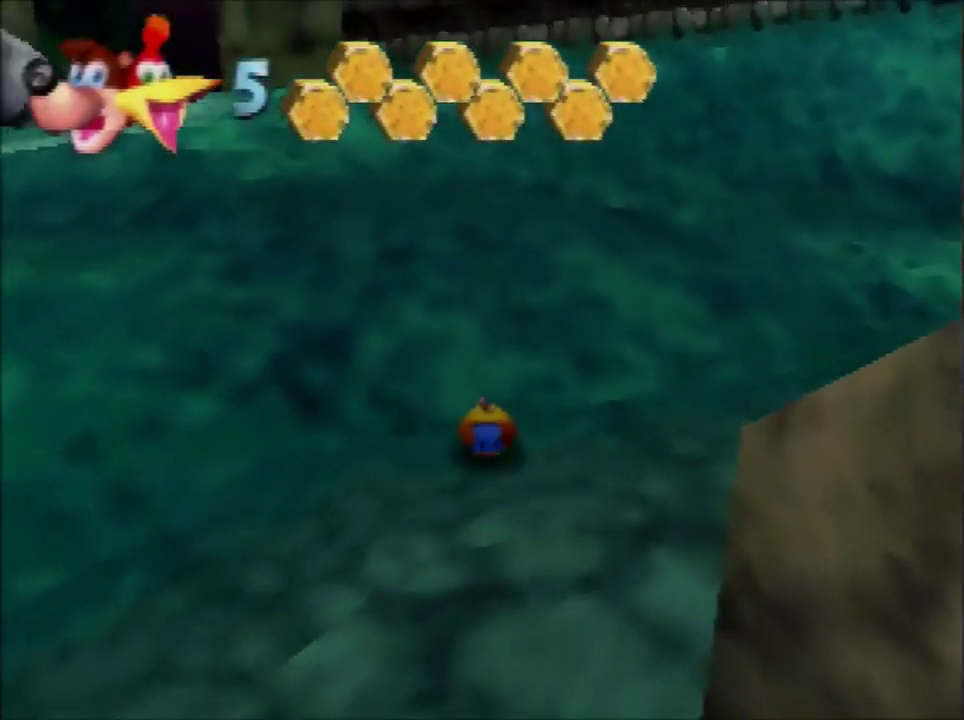
{"buttons": ["R1"], "left_stick": "up", "events": []}
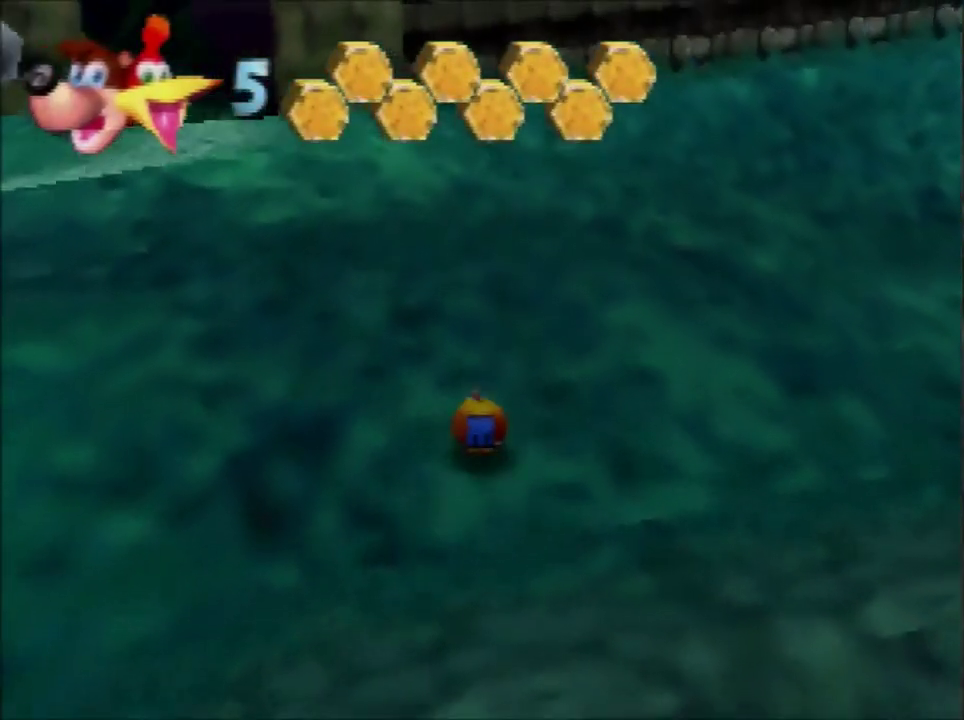
{"buttons": [], "left_stick": "up", "events": [[267, "A", "down"], [367, "A", "up"], [500, "R1", "up"]]}
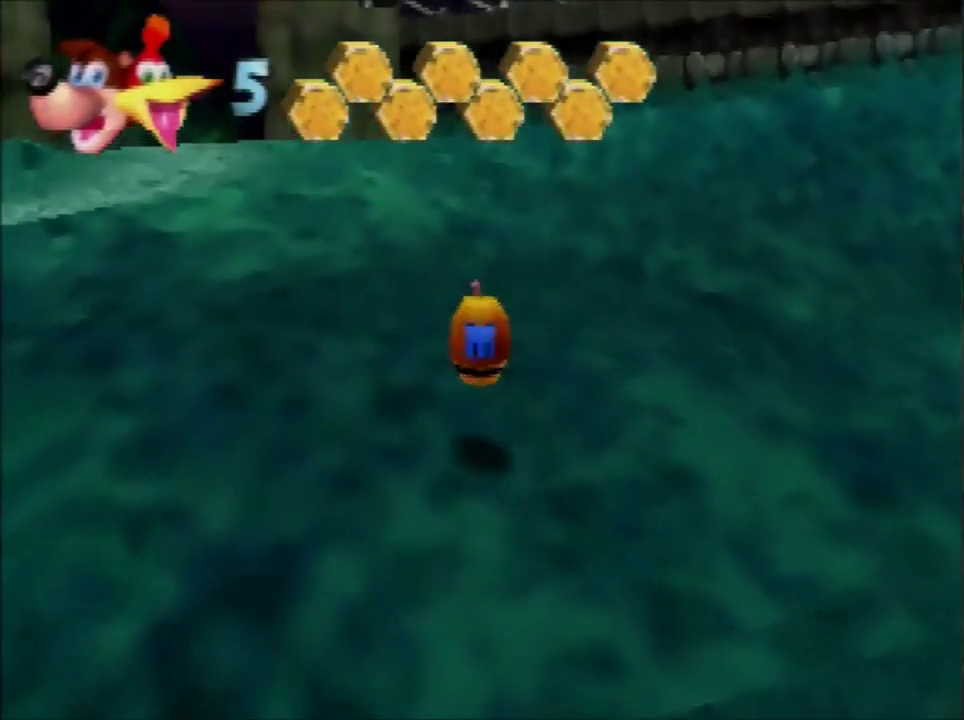
{"buttons": [], "left_stick": "up", "events": [[267, "A", "down"], [468, "A", "up"]]}
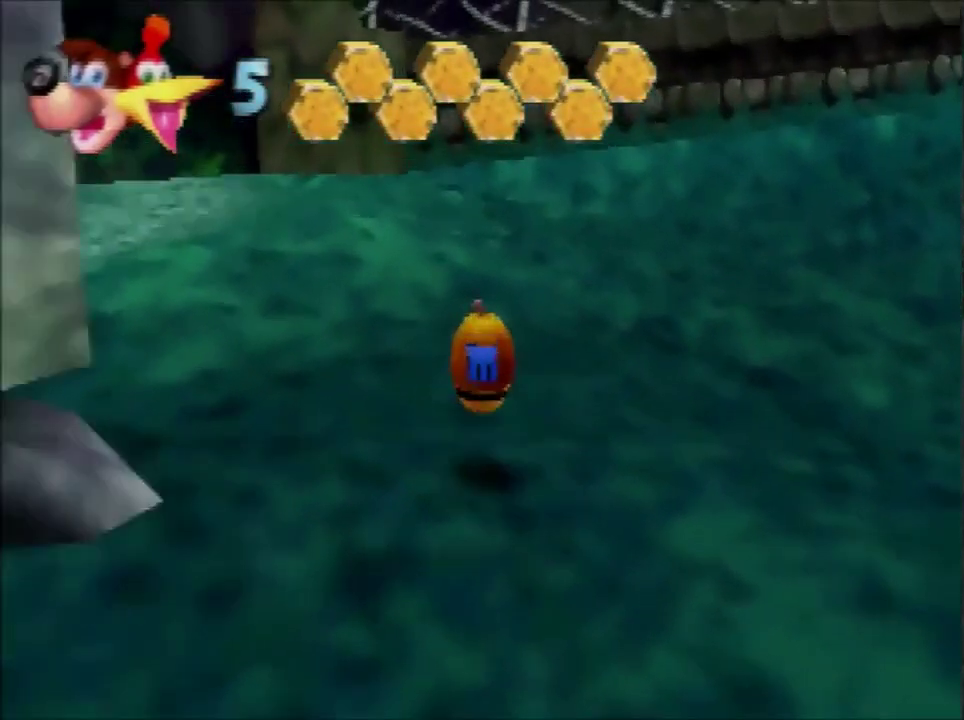
{"buttons": [], "left_stick": "up", "events": []}
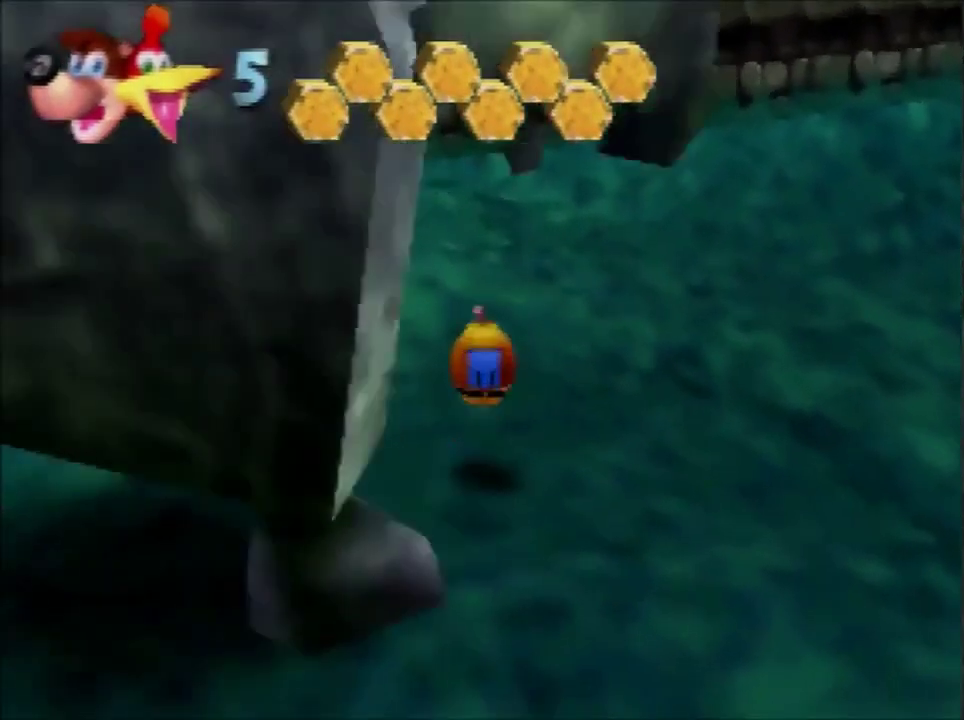
{"buttons": [], "left_stick": "up", "events": [[333, "A", "down"], [500, "A", "up"]]}
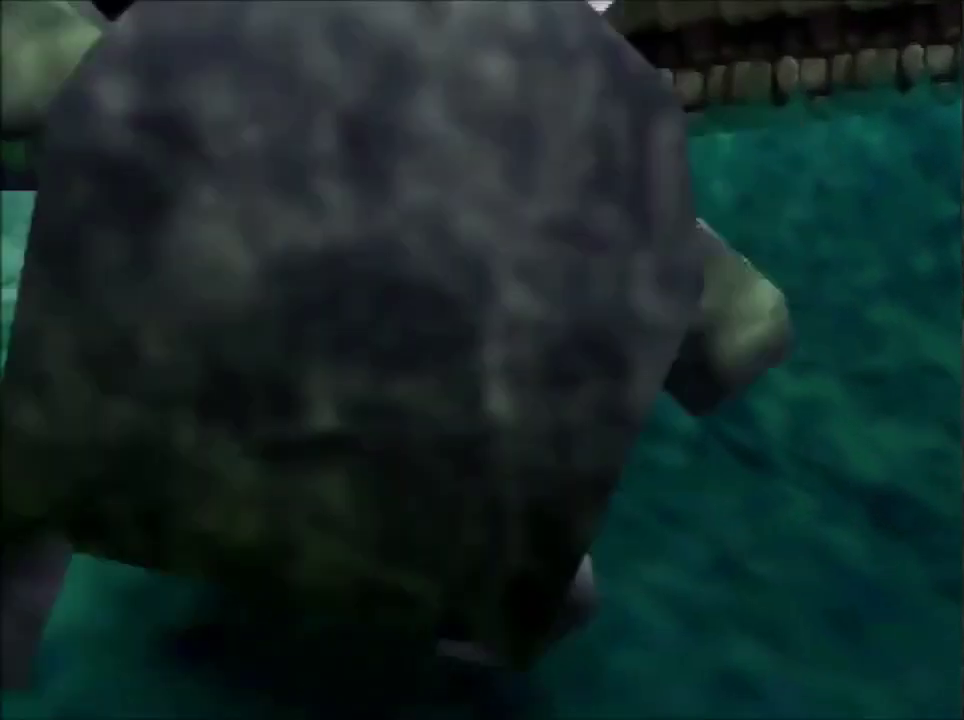
{"buttons": [], "left_stick": "up", "events": [[400, "A", "down"], [467, "A", "up"]]}
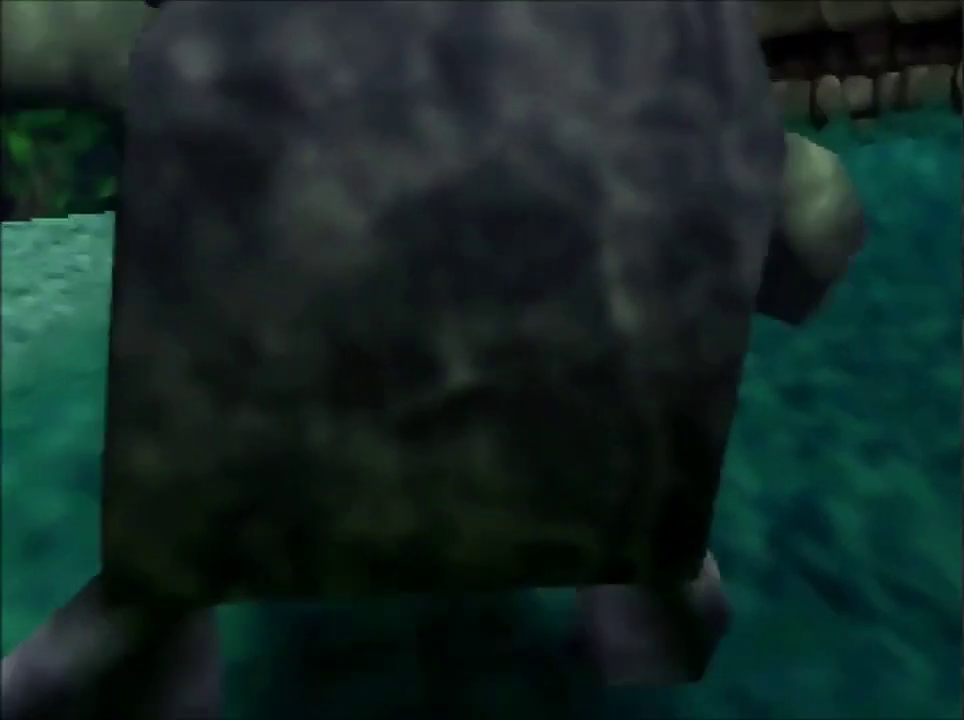
{"buttons": ["A"], "left_stick": "up-left", "events": [[368, "A", "down"], [401, "left_stick", "up-left"], [434, "A", "up"], [501, "A", "down"]]}
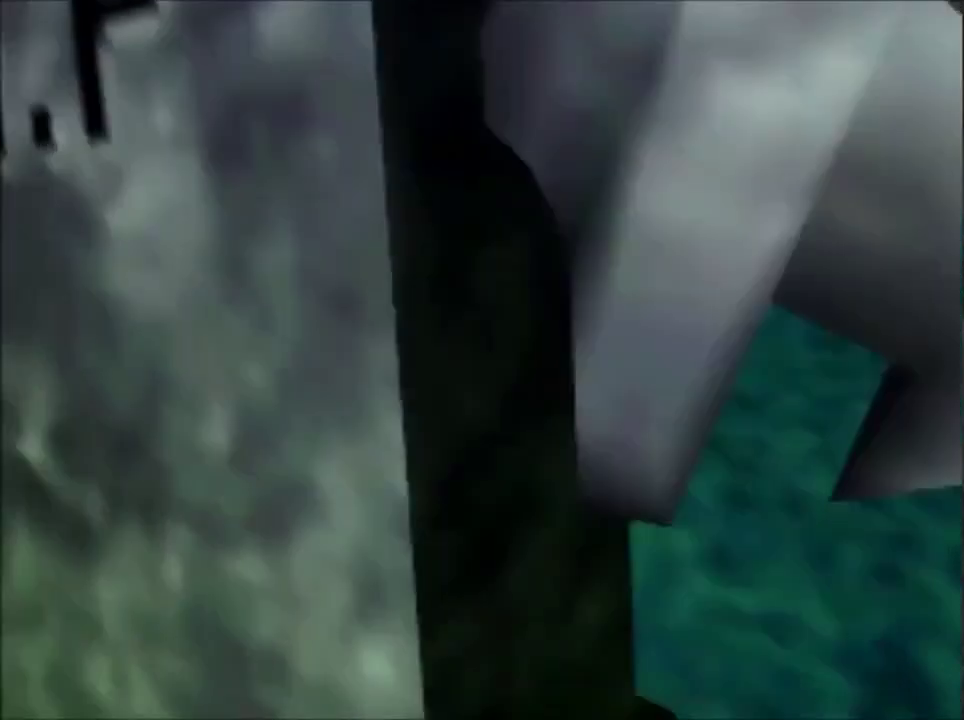
{"buttons": ["A"], "left_stick": "up-left"}